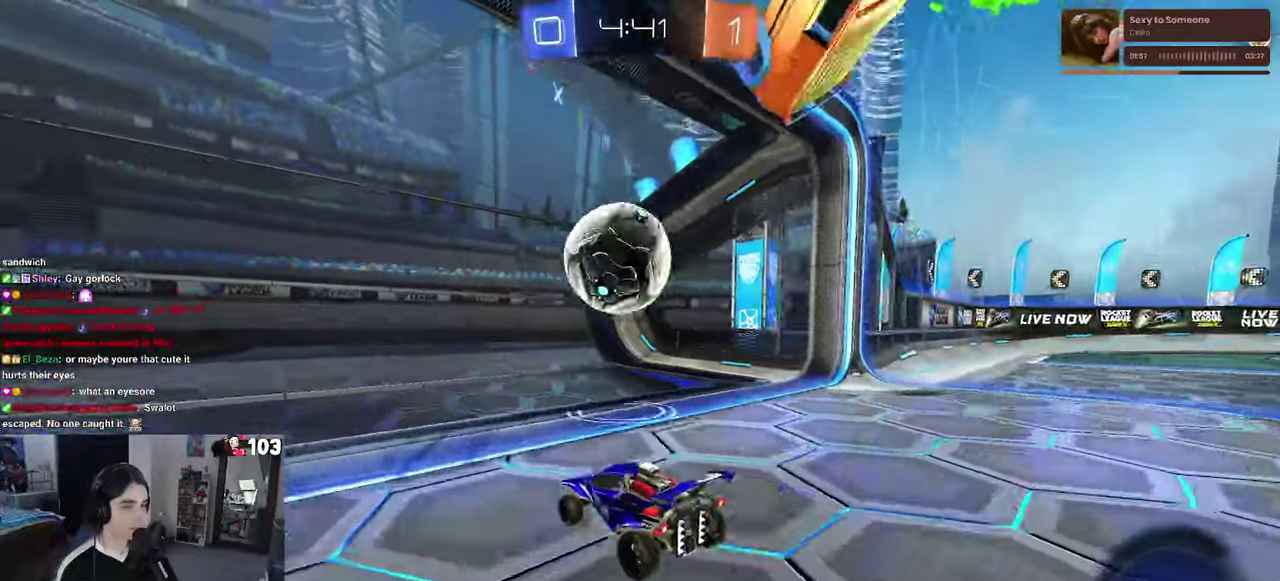
Gameplay with a controller (PlayStation layout); each line is a JSON object with the inputs held at the frame after it. "events" lists button and stick changes between this image and that frame as [ms after this image, input, new state], when the widget could be followed in between. This document gives stick clicks only as held states, not as events. Not read: L1 L2.
{"buttons": [], "left_stick": "center", "right_stick": "center", "events": []}
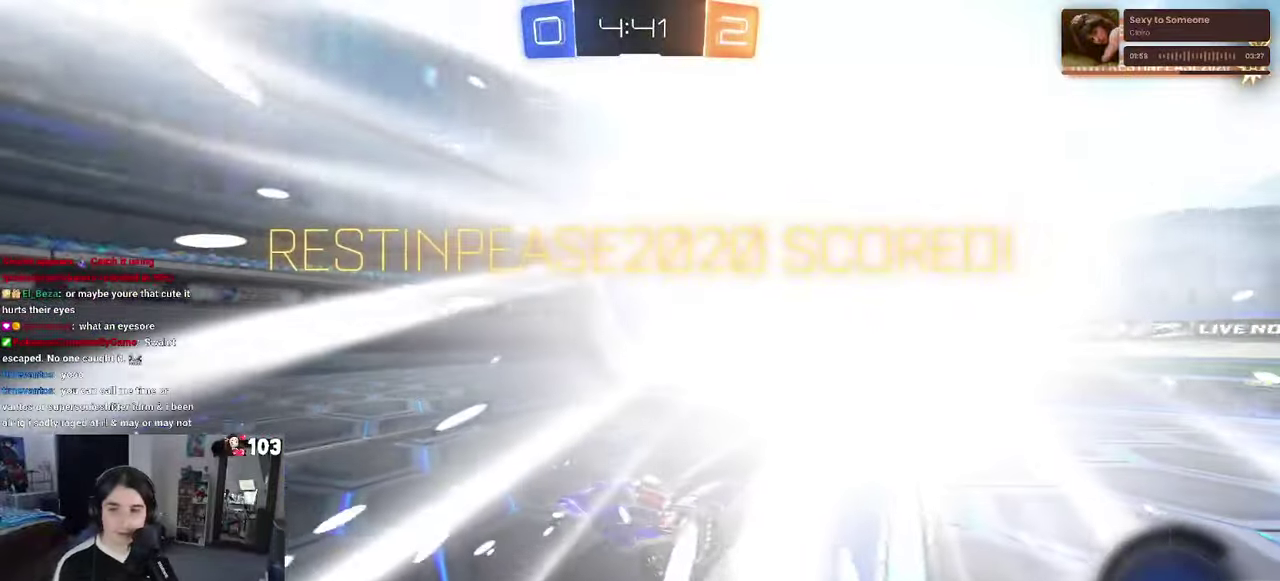
{"buttons": [], "left_stick": "center", "right_stick": "center", "events": []}
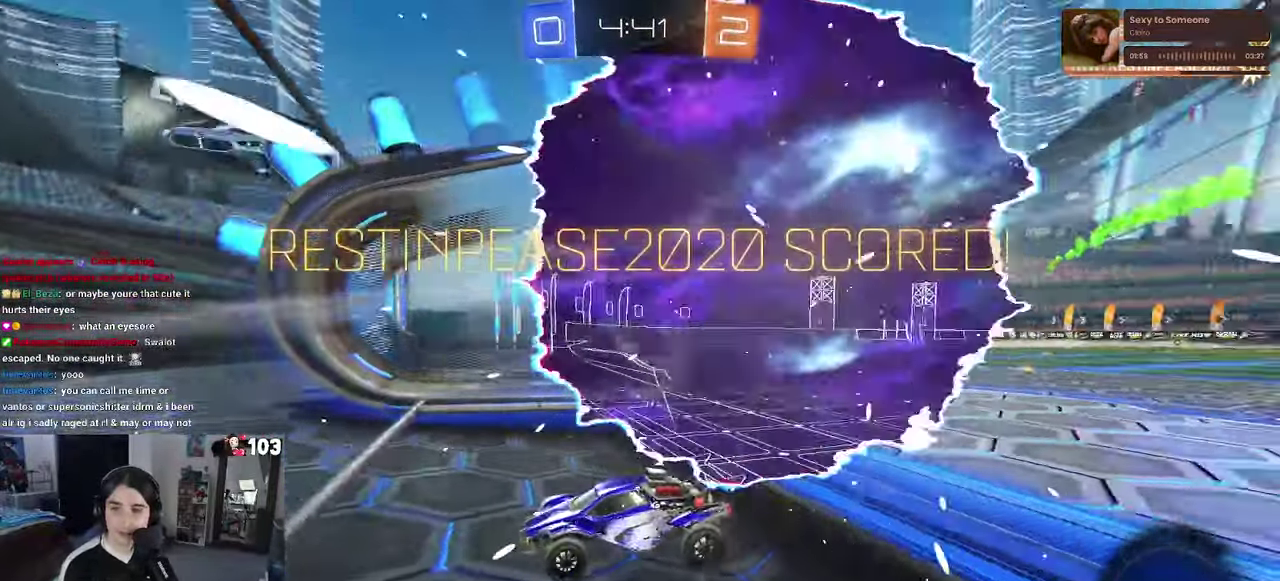
{"buttons": [], "left_stick": "center", "right_stick": "center", "events": []}
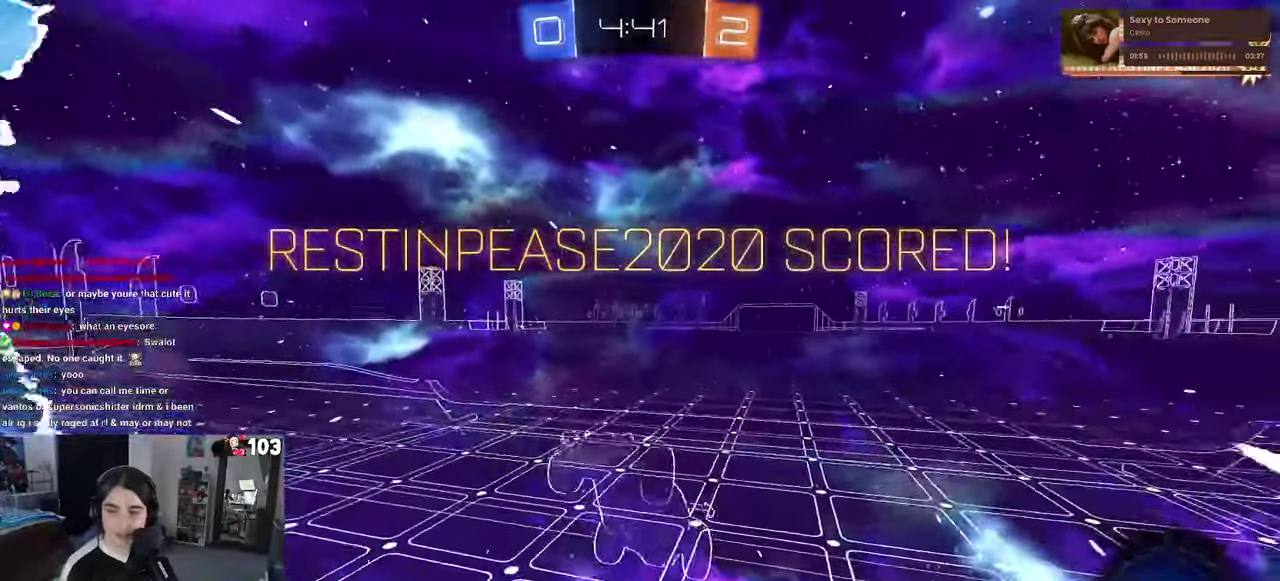
{"buttons": [], "left_stick": "center", "right_stick": "center", "events": [[16, "R1", "down"], [66, "R1", "up"]]}
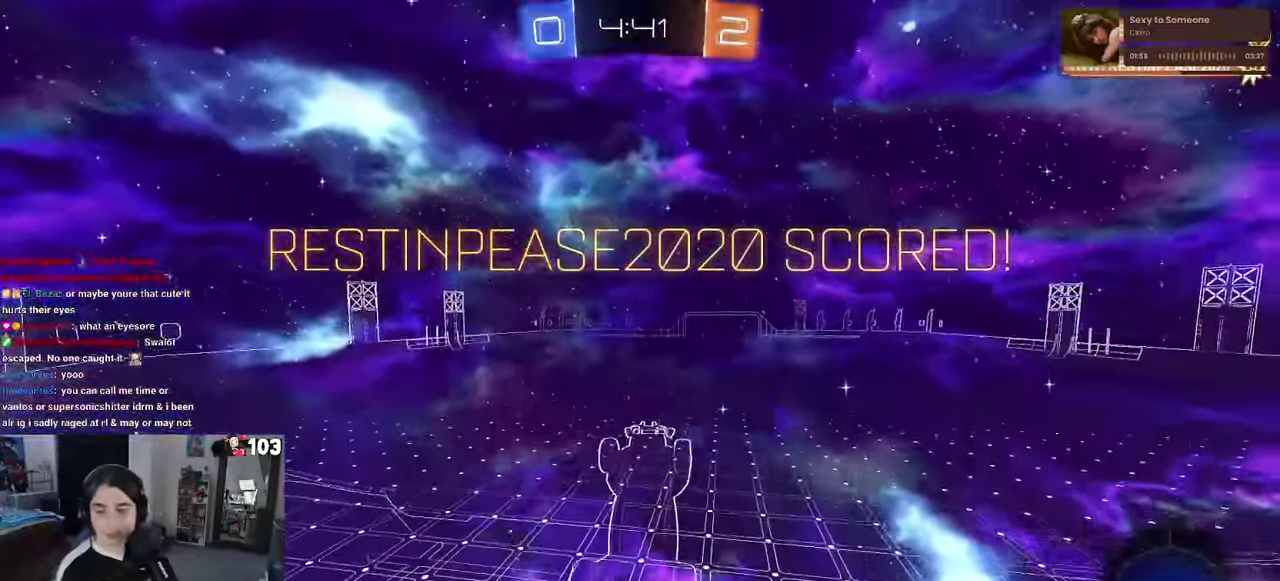
{"buttons": ["R1"], "left_stick": "center", "right_stick": "center", "events": [[316, "CROSS", "down"], [433, "CROSS", "up"], [433, "R1", "down"]]}
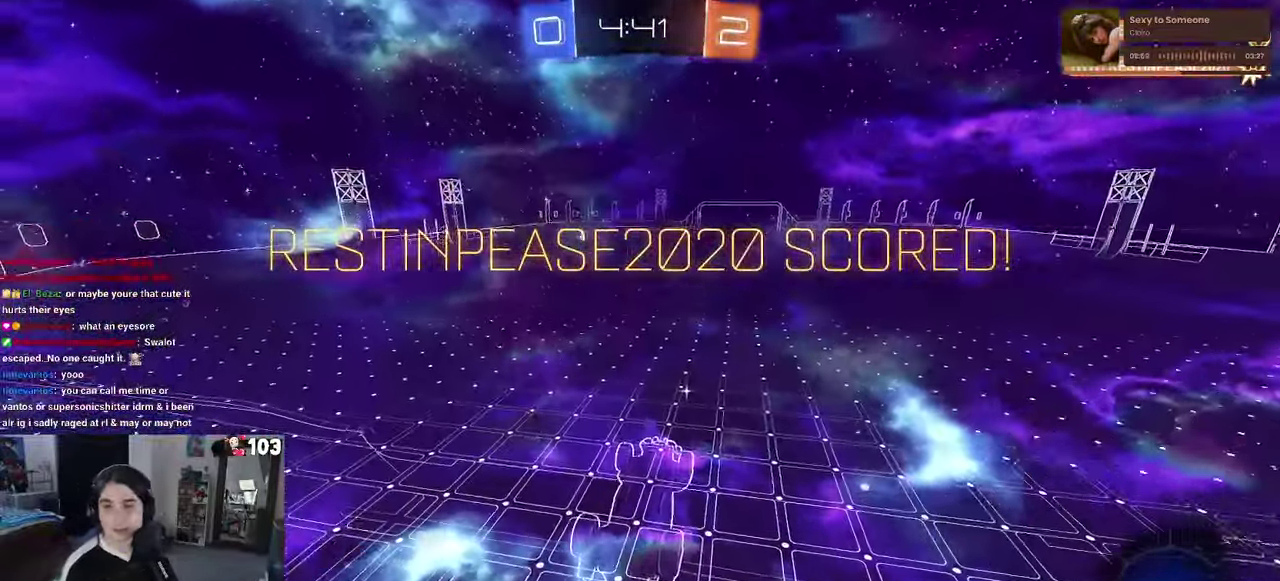
{"buttons": ["CROSS"], "left_stick": "center", "right_stick": "center", "events": [[33, "CROSS", "down"], [116, "R1", "up"], [150, "CROSS", "up"], [233, "CROSS", "down"]]}
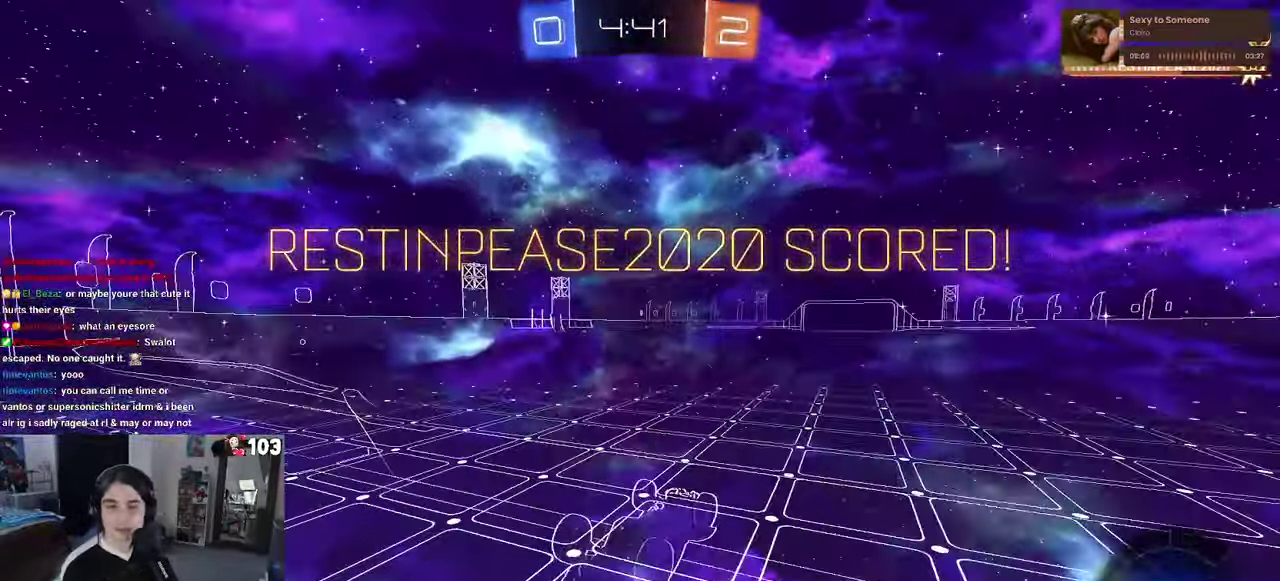
{"buttons": [], "left_stick": "center", "right_stick": "center", "events": [[66, "CROSS", "up"], [150, "CROSS", "down"], [283, "CROSS", "up"], [366, "CROSS", "down"], [483, "CROSS", "up"]]}
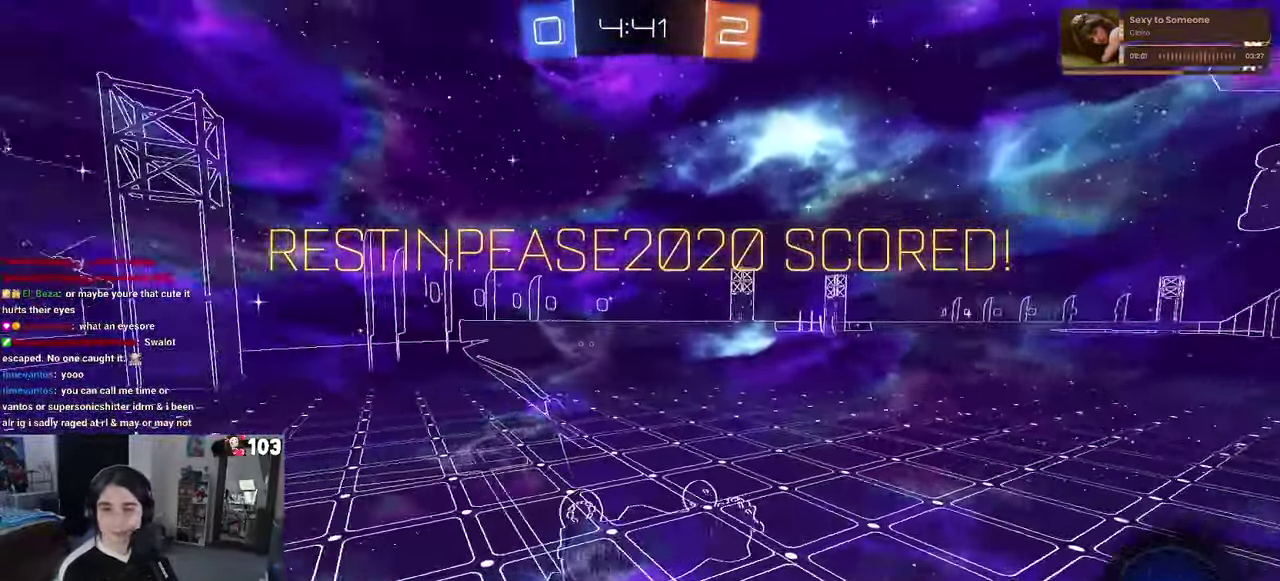
{"buttons": ["CROSS"], "left_stick": "center", "right_stick": "center", "events": [[50, "CROSS", "down"], [166, "CROSS", "up"], [250, "CROSS", "down"], [383, "CROSS", "up"], [466, "CROSS", "down"]]}
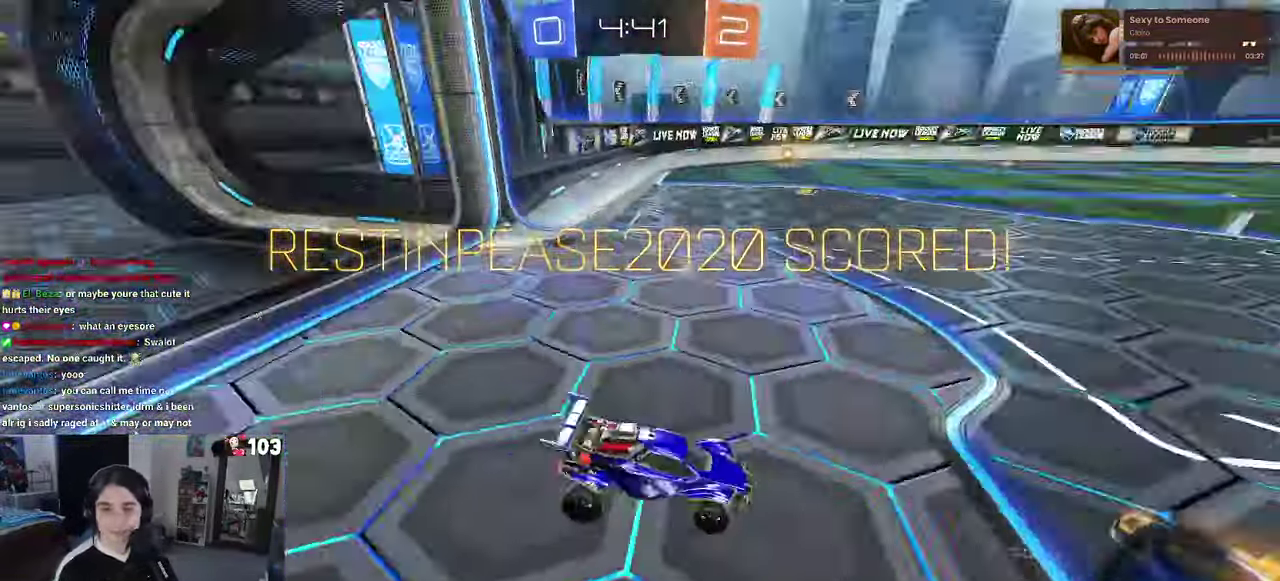
{"buttons": [], "left_stick": "center", "right_stick": "center", "events": [[83, "CROSS", "up"], [150, "CROSS", "down"], [416, "CROSS", "up"]]}
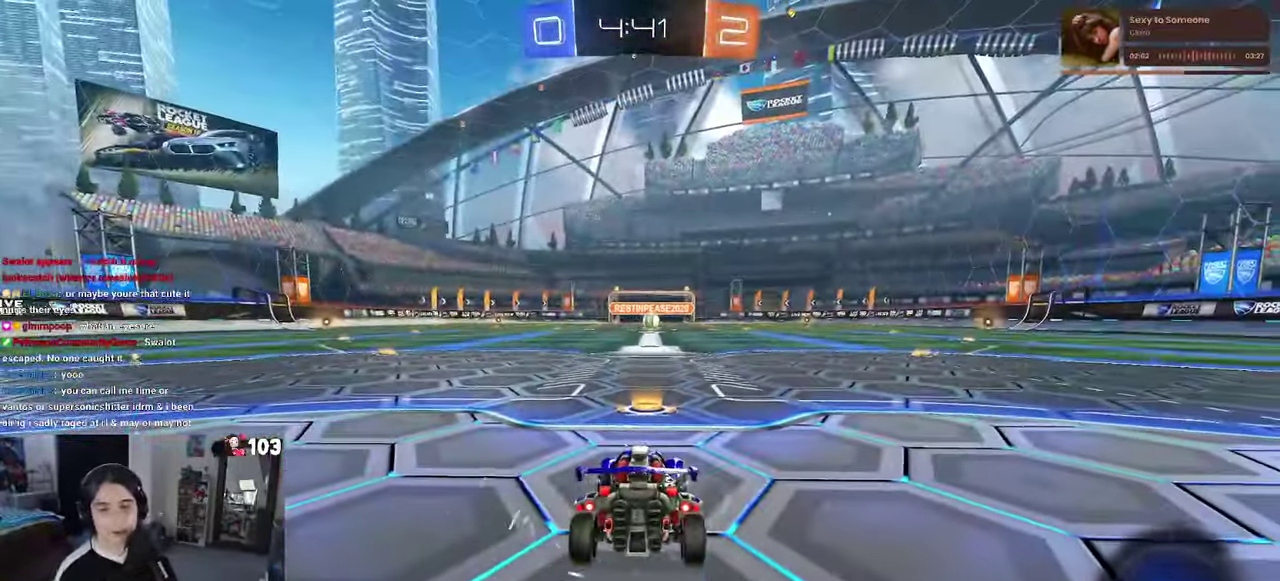
{"buttons": [], "left_stick": "center", "right_stick": "center", "events": []}
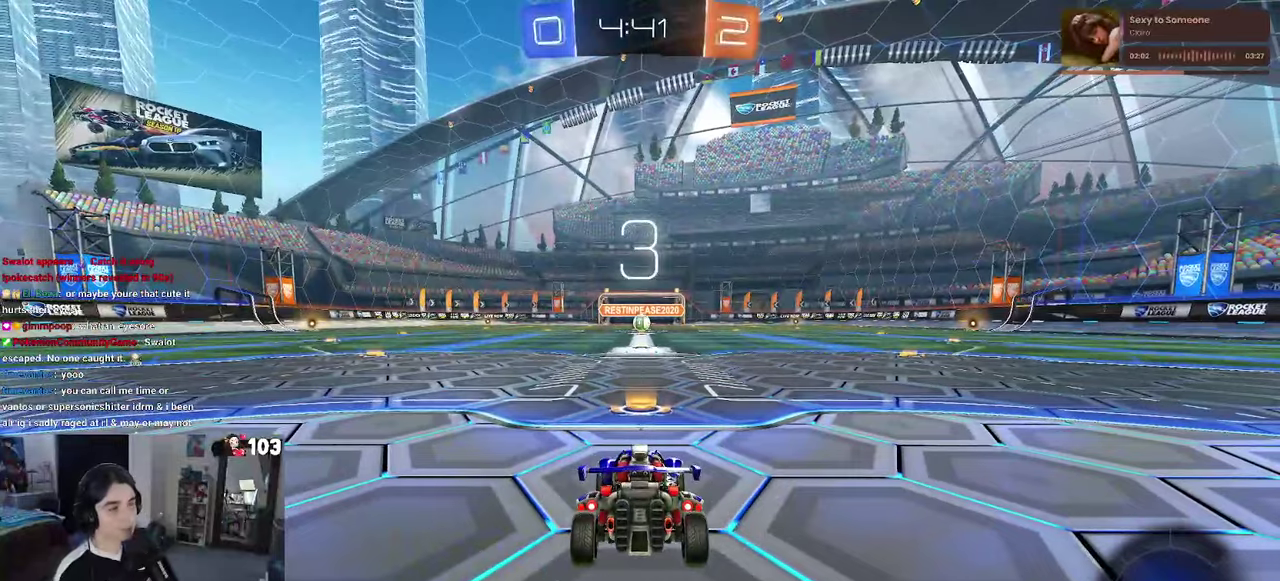
{"buttons": [], "left_stick": "center", "right_stick": "center", "events": []}
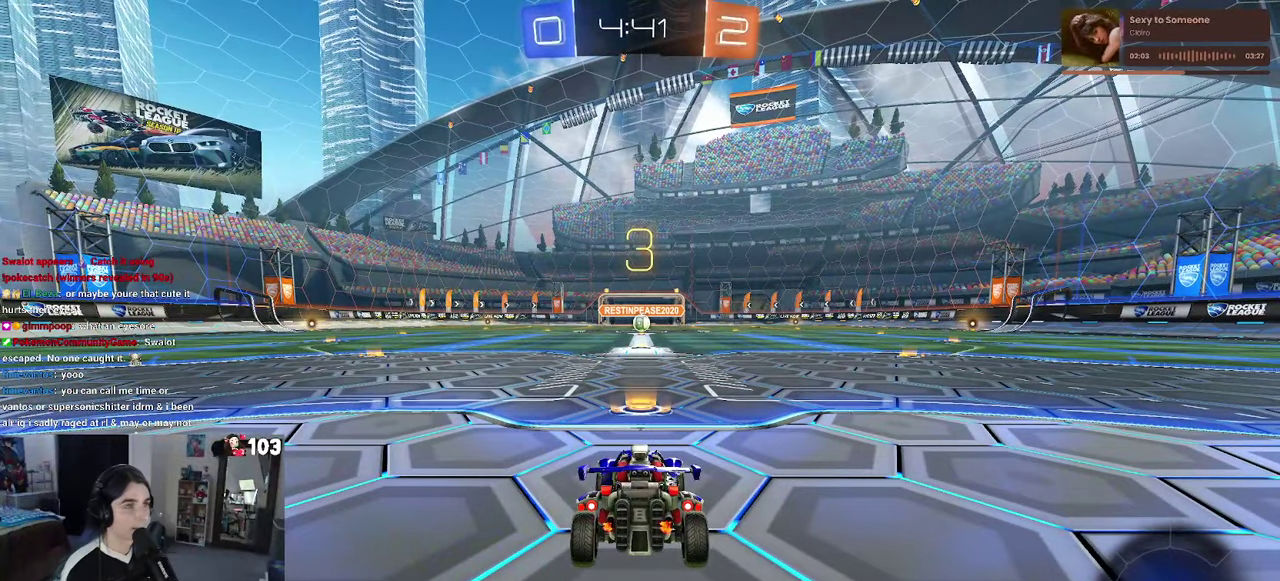
{"buttons": [], "left_stick": "center", "right_stick": "center", "events": [[117, "TRIANGLE", "down"], [200, "TRIANGLE", "up"], [267, "TRIANGLE", "down"], [417, "TRIANGLE", "up"]]}
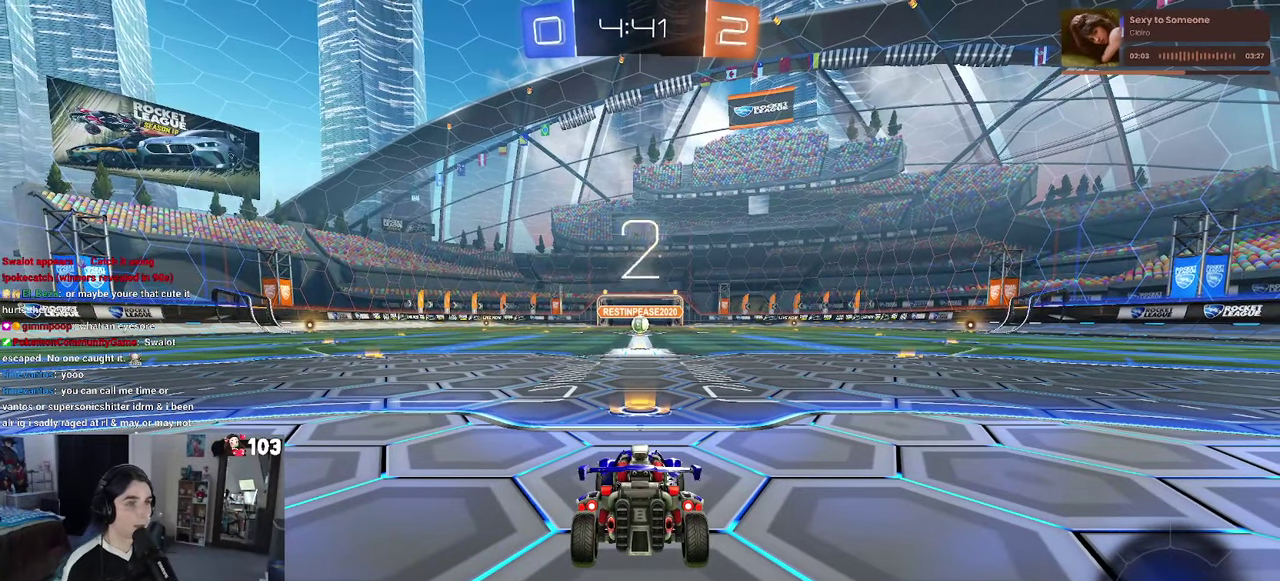
{"buttons": ["R2"], "left_stick": "center", "right_stick": "center", "events": [[300, "R2", "down"]]}
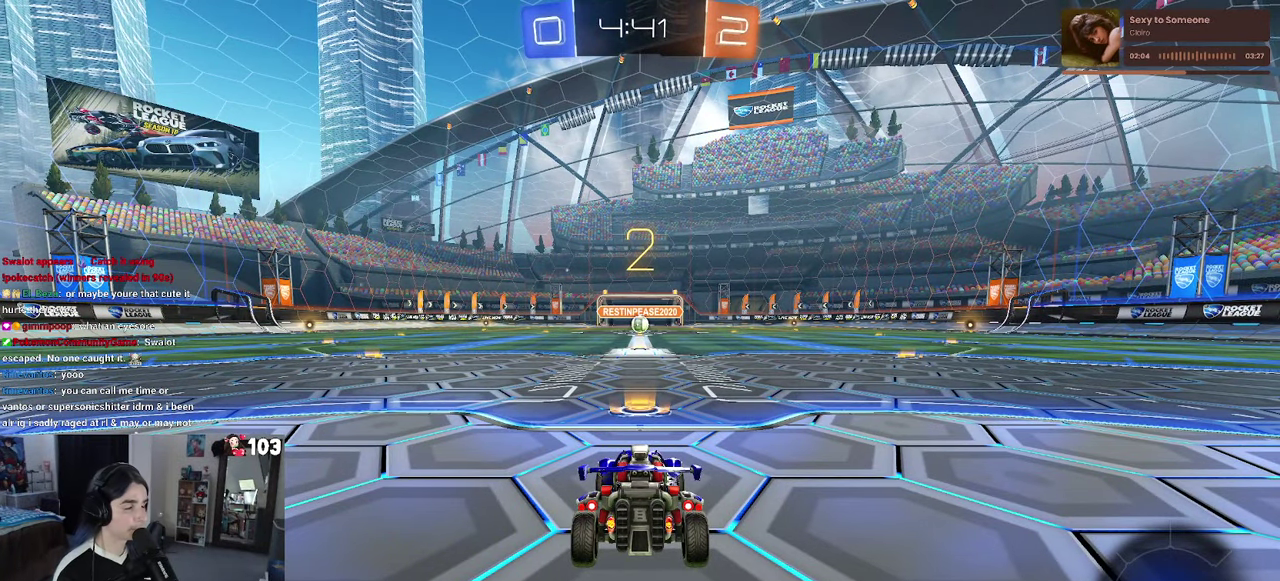
{"buttons": ["R2"], "left_stick": "center", "right_stick": "center", "events": []}
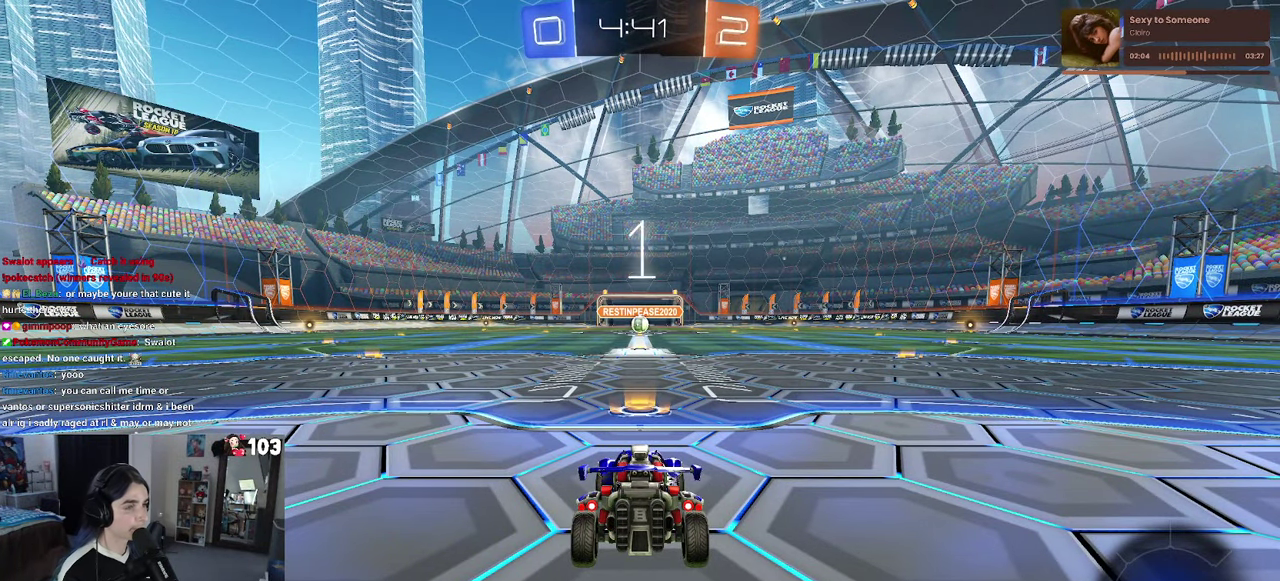
{"buttons": ["R1", "R2"], "left_stick": "center", "right_stick": "center", "events": [[450, "R1", "down"]]}
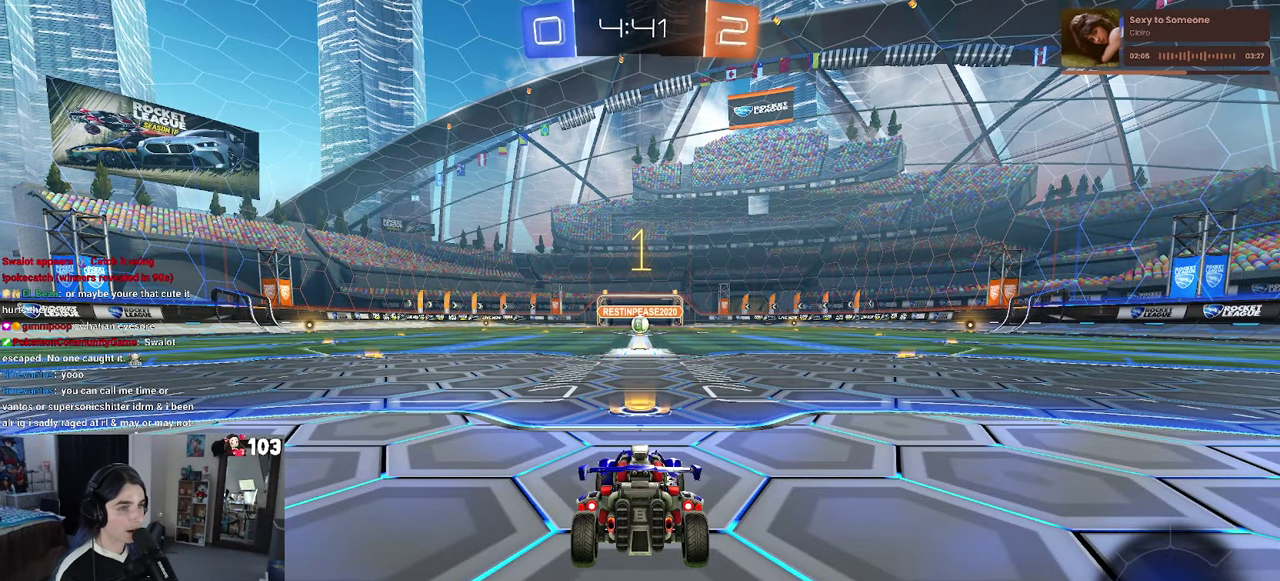
{"buttons": ["R1", "R2"], "left_stick": "center", "right_stick": "center", "events": []}
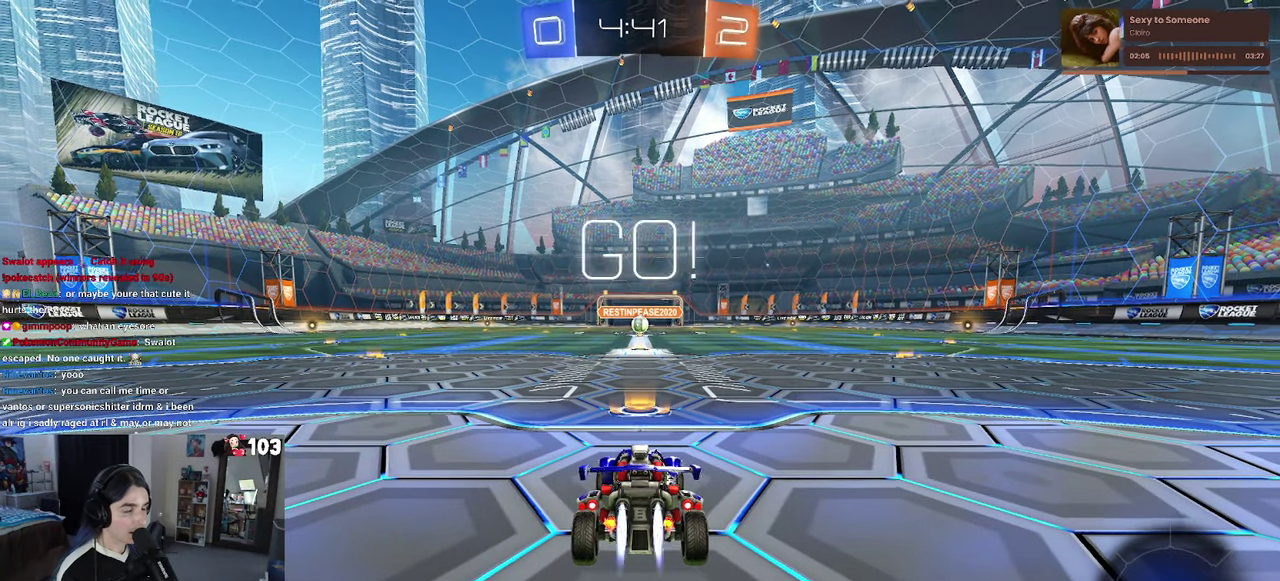
{"buttons": ["CROSS", "R1", "R2"], "left_stick": "up", "right_stick": "center", "events": [[267, "left_stick", "up-right"], [317, "CROSS", "down"], [333, "left_stick", "up"], [400, "CROSS", "up"], [483, "CROSS", "down"]]}
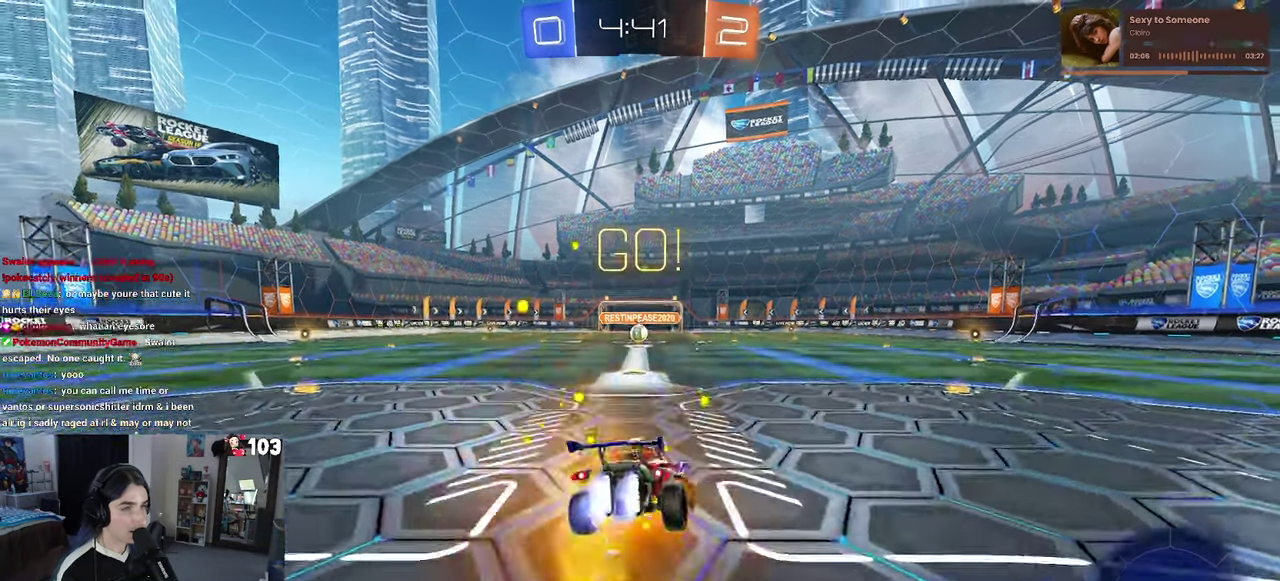
{"buttons": ["SQUARE", "R1", "R2"], "left_stick": "down-left", "right_stick": "center"}
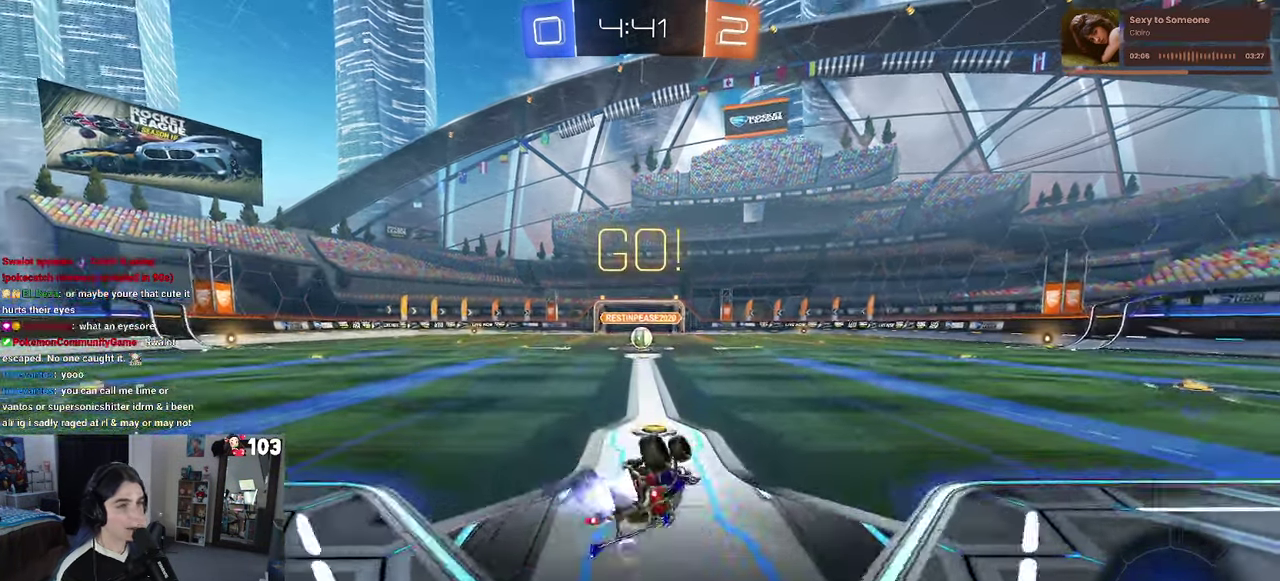
{"buttons": ["SQUARE", "R1", "R2"], "left_stick": "down-right", "right_stick": "center"}
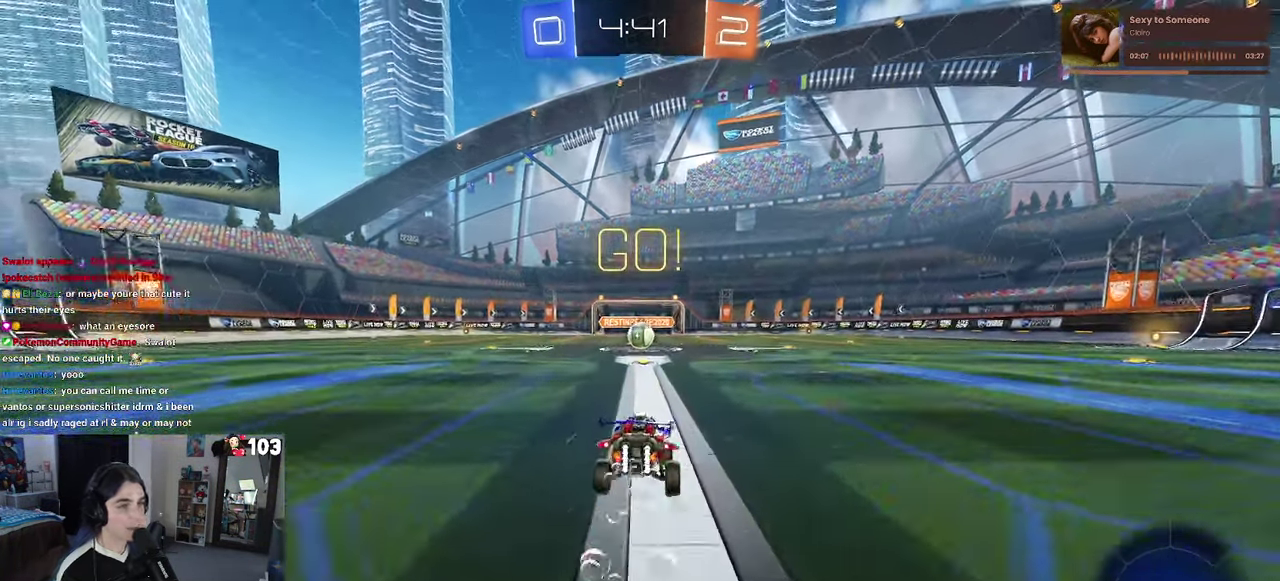
{"buttons": ["R2"], "left_stick": "center", "right_stick": "center"}